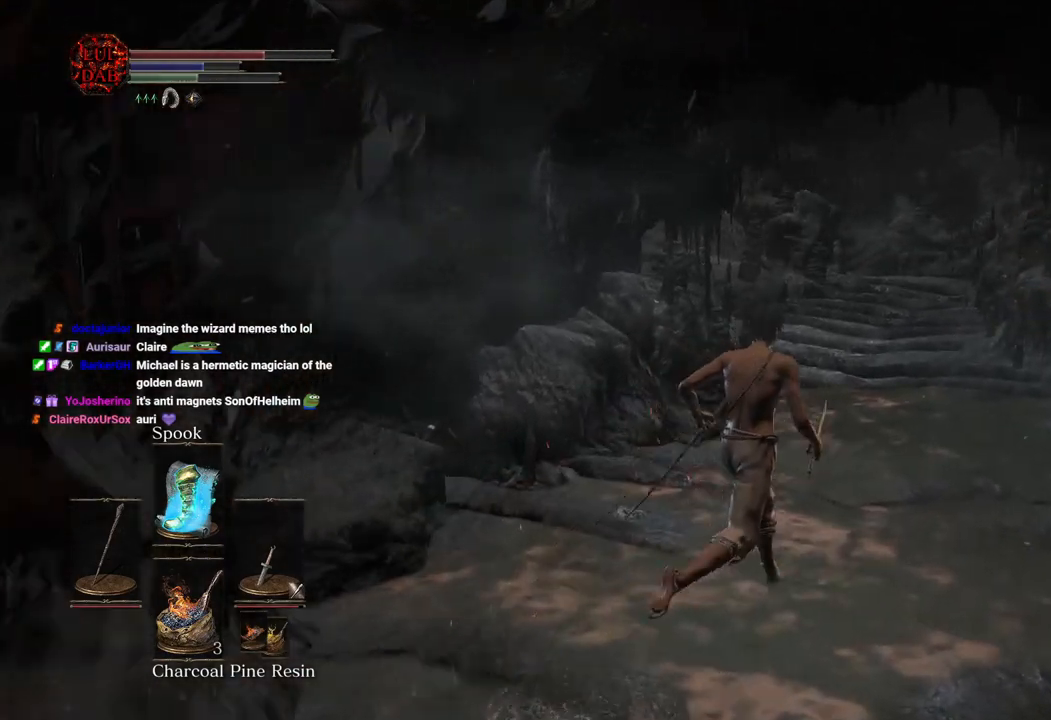
Gameplay with a controller (PlayStation layout); each line is a JSON object with the inputs held at the frame after it (dt_ms = milliseconds from this image to that frame). "button_events" lists button changes between this image and that frame as [ms after this image, input, new state], when the widget could be followed in between (sticks are given only as held states).
{"dt_ms": 1000, "buttons": ["CIRCLE"], "left_stick": "up", "right_stick": "down-right", "button_events": [[50, "CIRCLE", "down"]]}
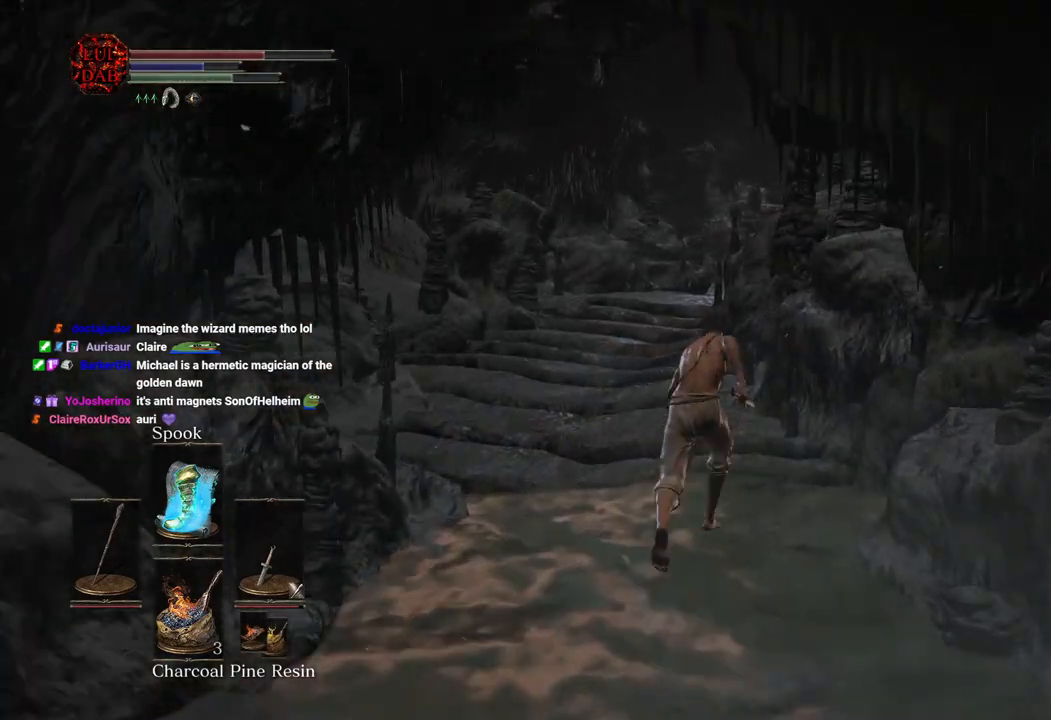
{"dt_ms": 500, "buttons": ["CIRCLE"], "left_stick": "up", "right_stick": "center", "button_events": []}
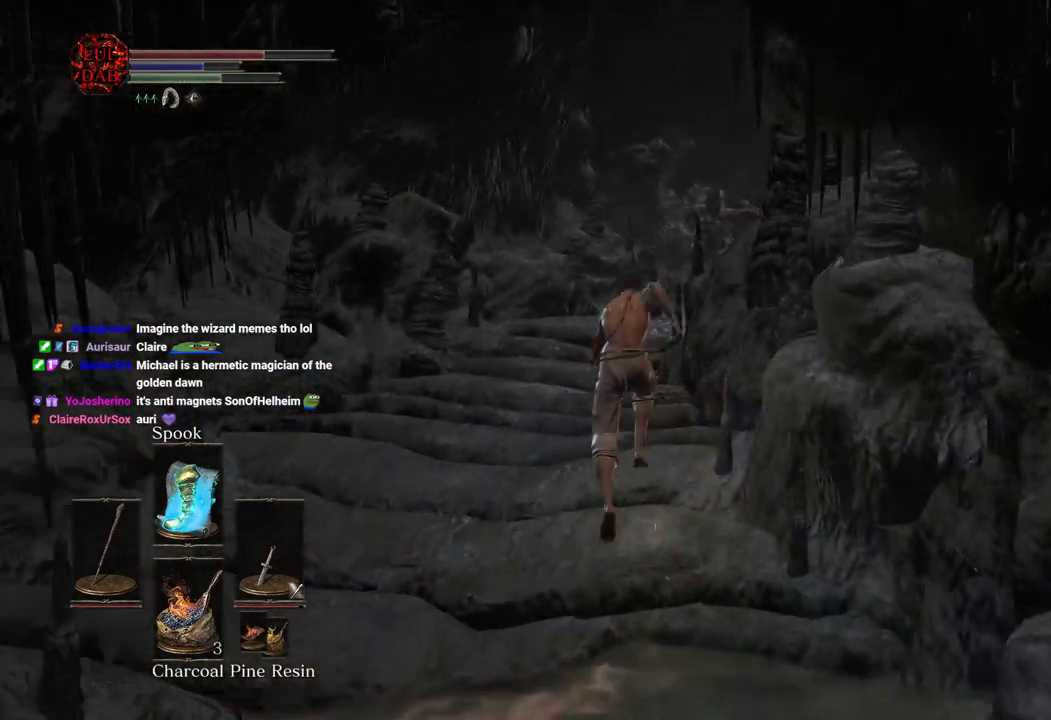
{"dt_ms": 500, "buttons": ["CIRCLE"], "left_stick": "up", "right_stick": "right", "button_events": []}
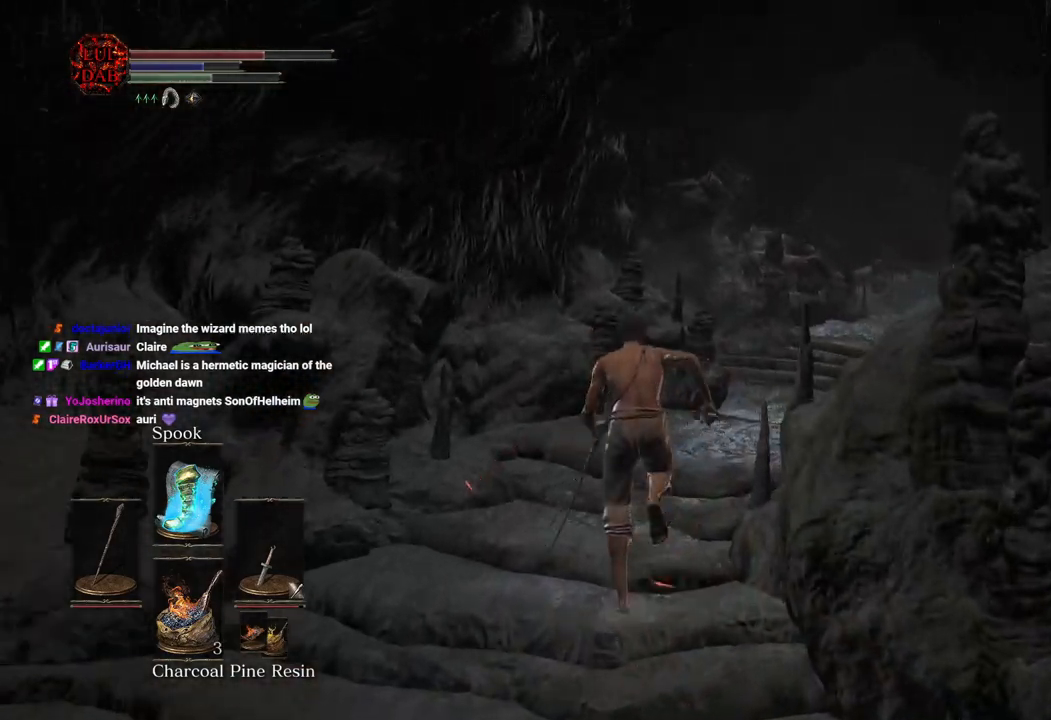
{"dt_ms": 500, "buttons": ["CIRCLE"], "left_stick": "up", "right_stick": "center", "button_events": []}
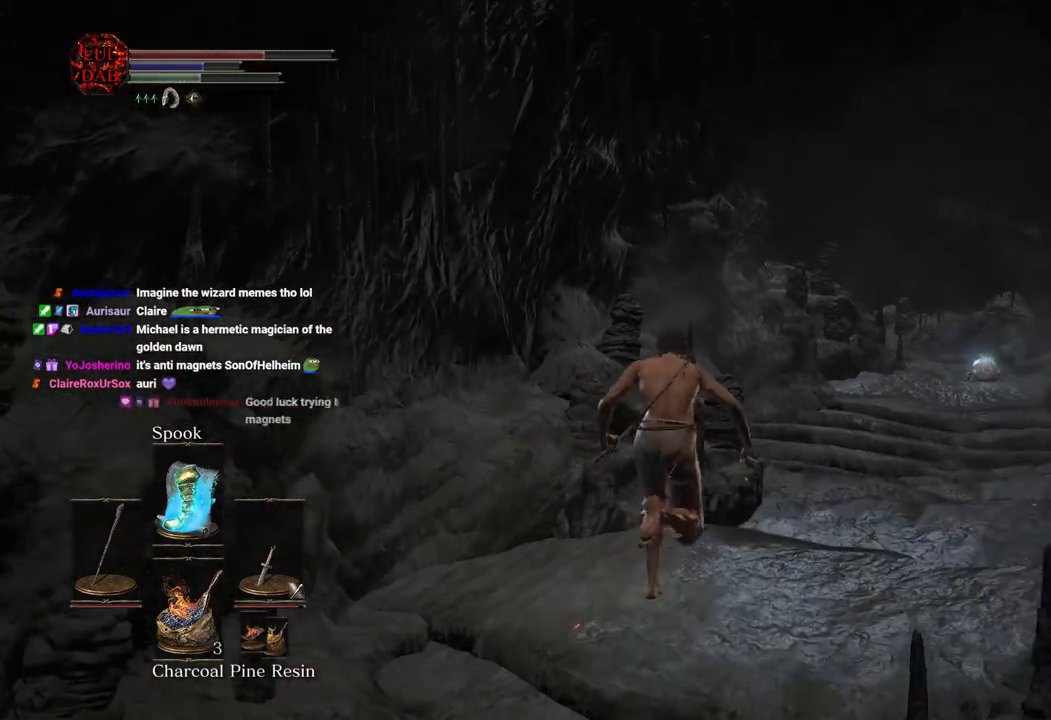
{"dt_ms": 500, "buttons": ["CIRCLE"], "left_stick": "up", "right_stick": "center", "button_events": []}
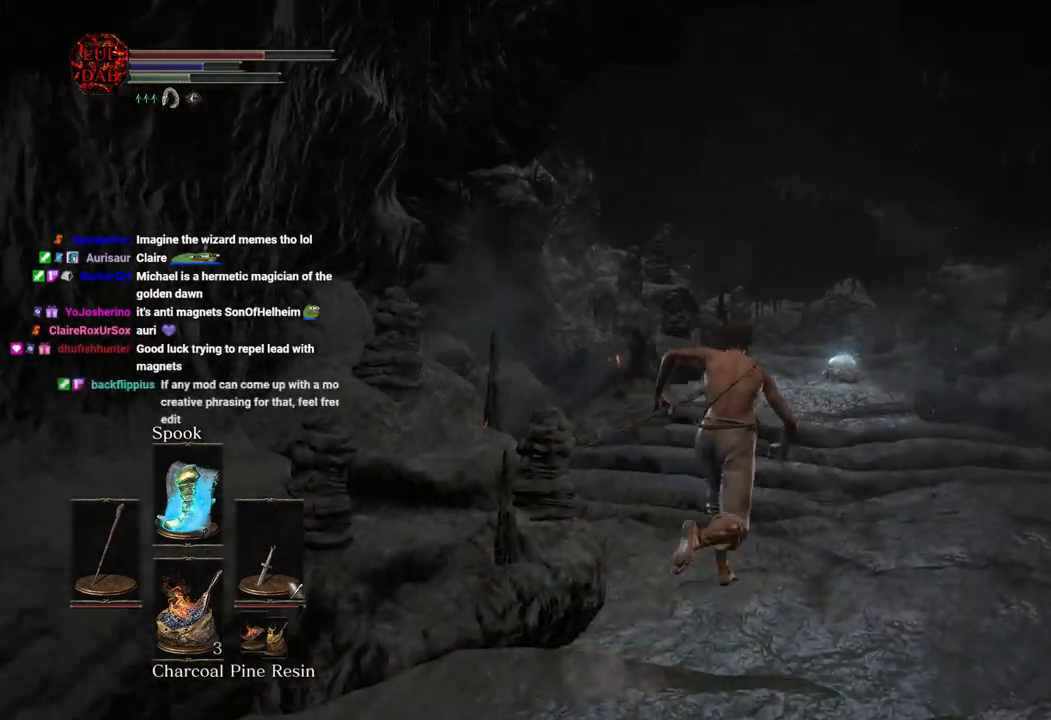
{"dt_ms": 500, "buttons": ["CIRCLE"], "left_stick": "up", "right_stick": "center", "button_events": []}
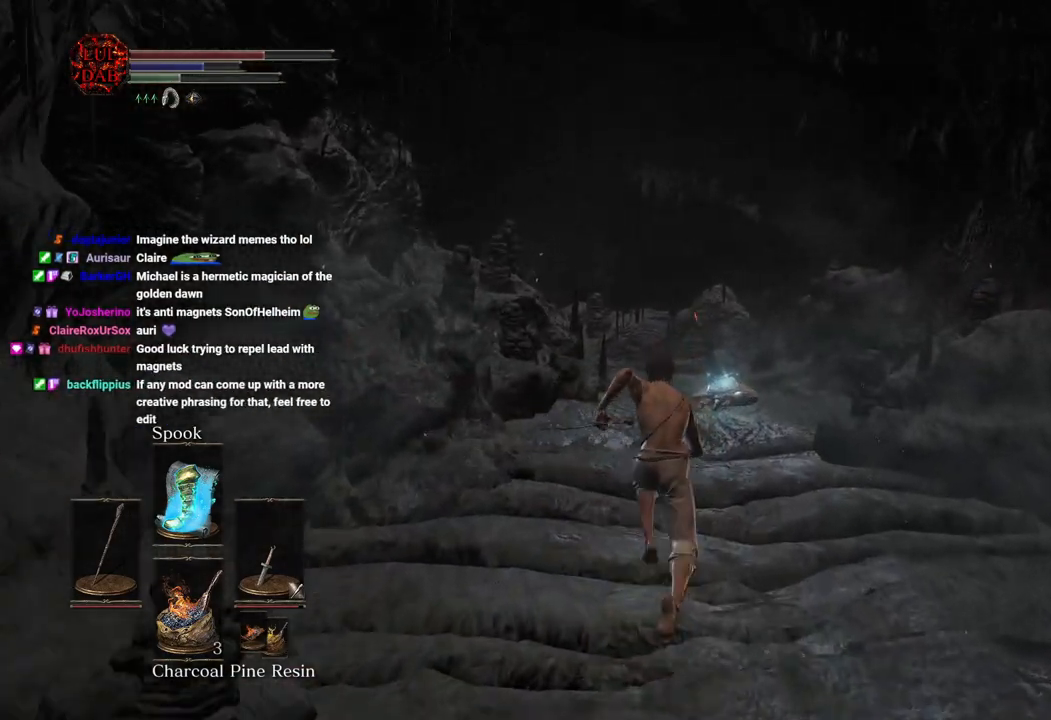
{"dt_ms": 500, "buttons": ["CIRCLE"], "left_stick": "up", "right_stick": "center", "button_events": []}
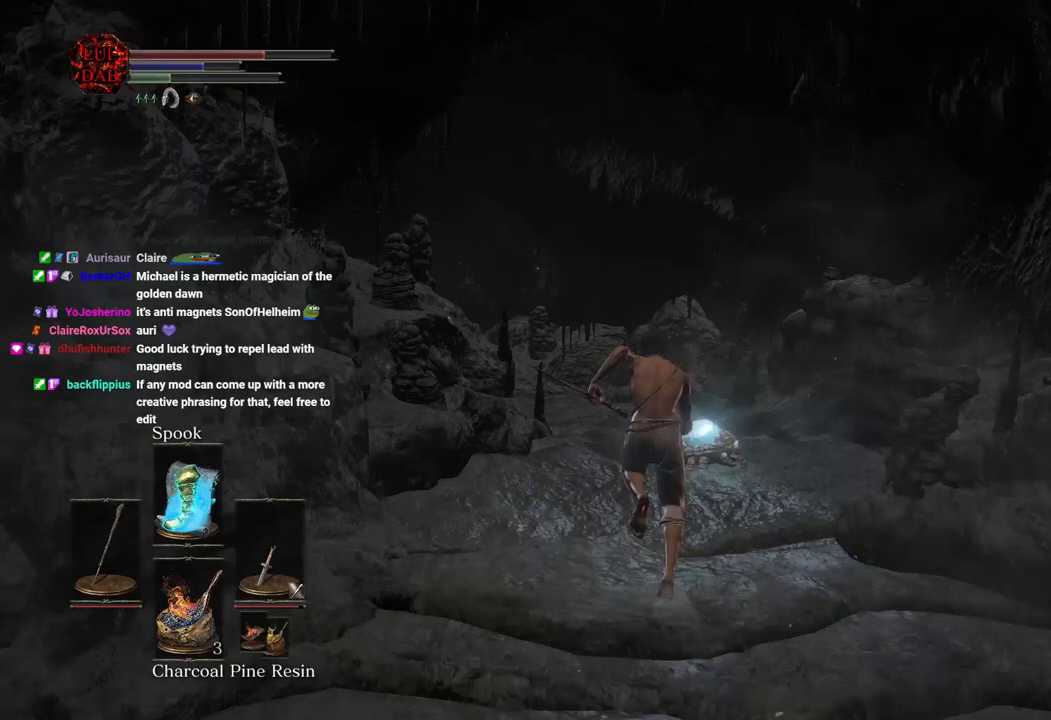
{"dt_ms": 500, "buttons": [], "left_stick": "up", "right_stick": "left", "button_events": [[183, "CIRCLE", "up"]]}
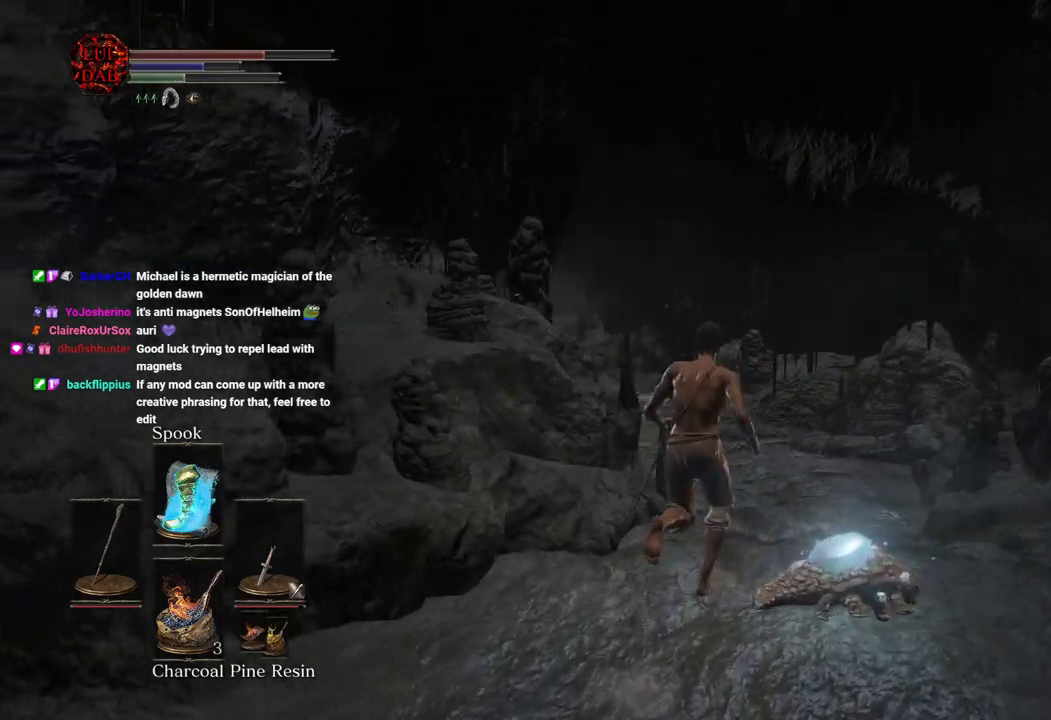
{"dt_ms": 500, "buttons": ["CIRCLE"], "left_stick": "up", "right_stick": "center", "button_events": [[417, "CIRCLE", "down"]]}
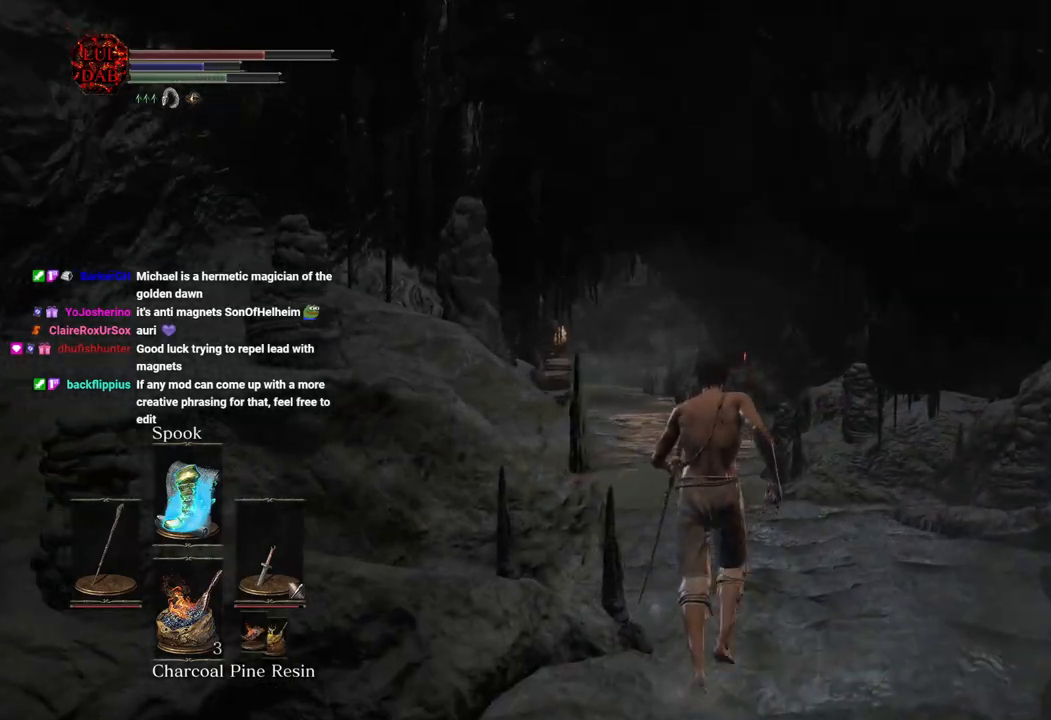
{"dt_ms": 500, "buttons": ["CIRCLE"], "left_stick": "up", "right_stick": "center", "button_events": [[200, "TRIANGLE", "down"], [383, "TRIANGLE", "up"]]}
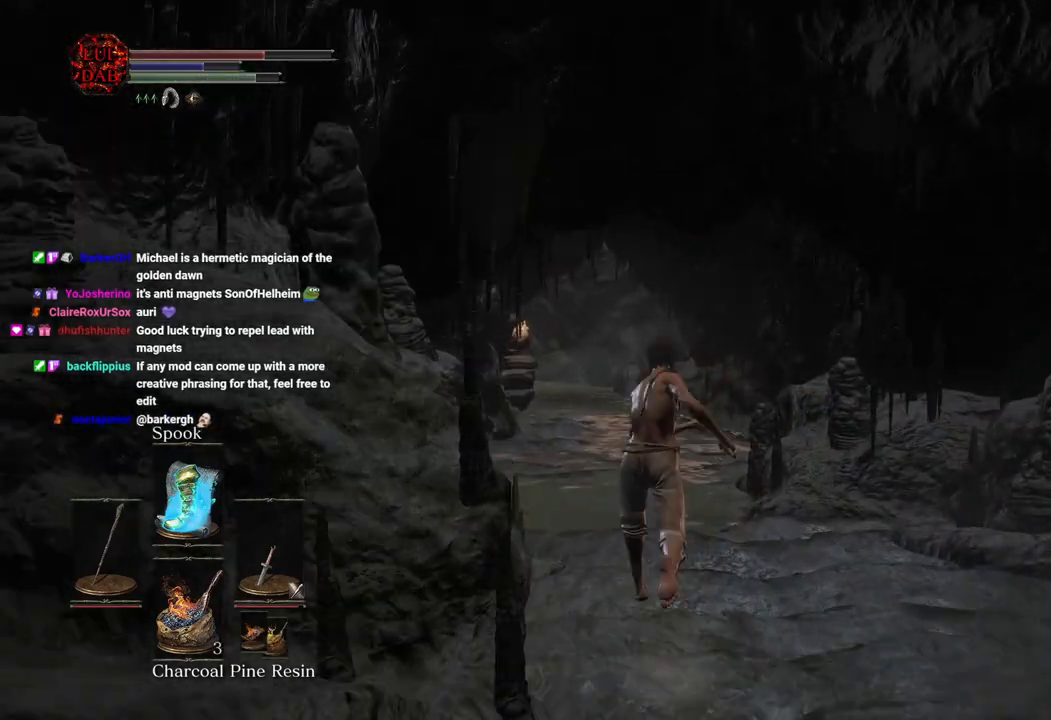
{"dt_ms": 500, "buttons": ["CIRCLE"], "left_stick": "up", "right_stick": "center", "button_events": []}
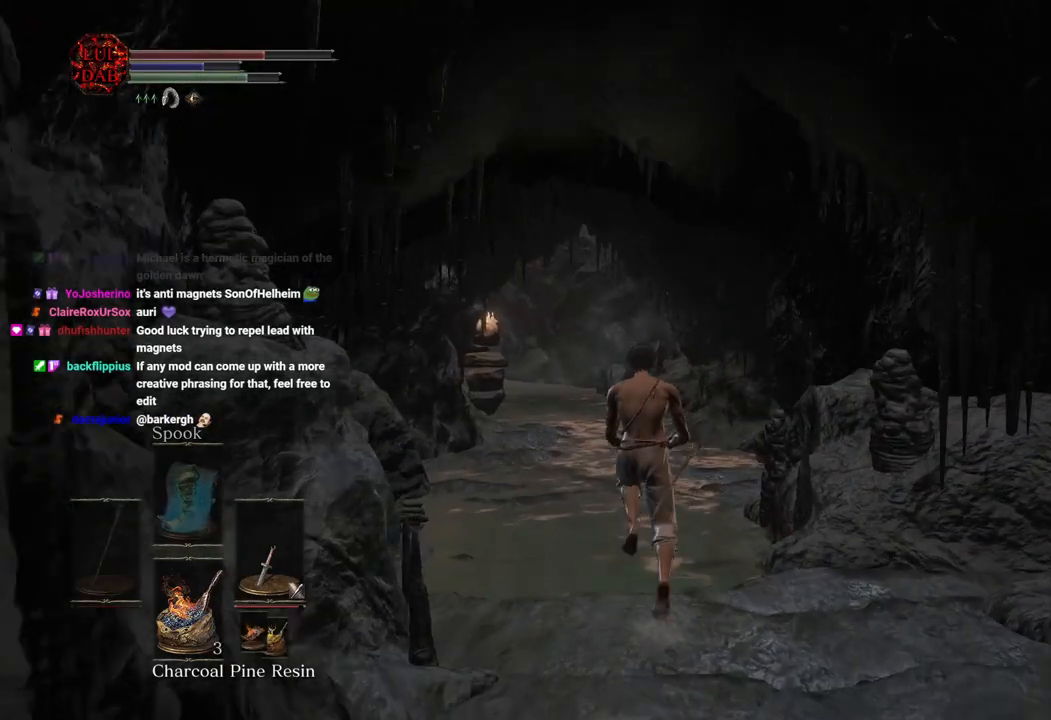
{"dt_ms": 500, "buttons": [], "left_stick": "up", "right_stick": "center", "button_events": [[383, "CIRCLE", "up"]]}
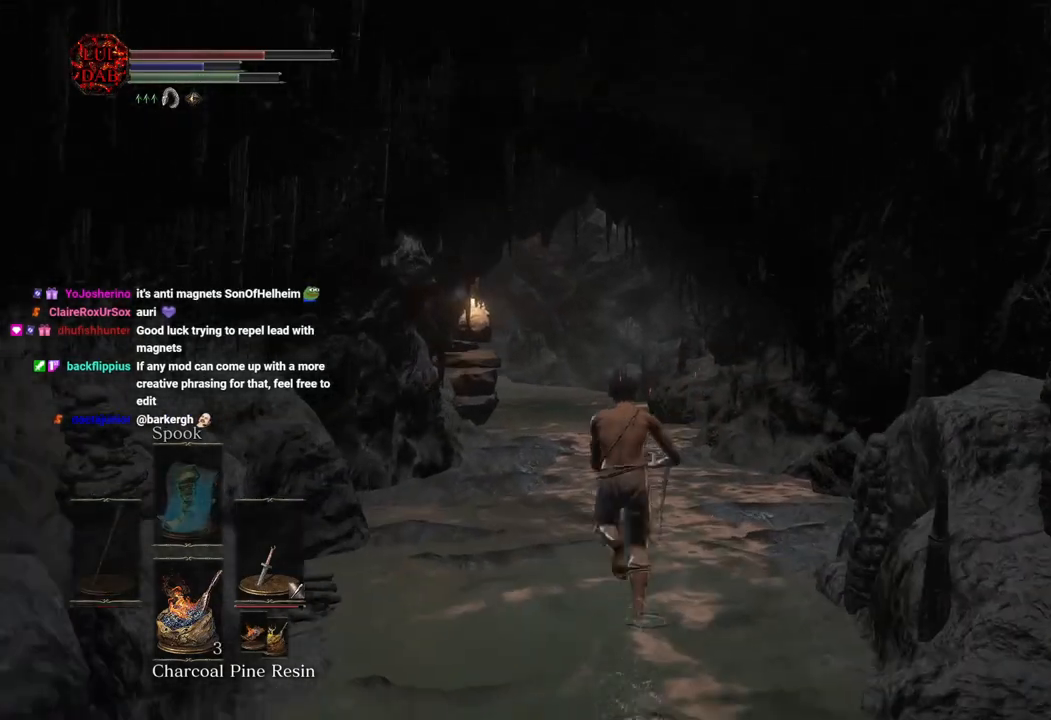
{"dt_ms": 500, "buttons": ["CIRCLE"], "left_stick": "up", "right_stick": "center", "button_events": [[267, "CIRCLE", "down"]]}